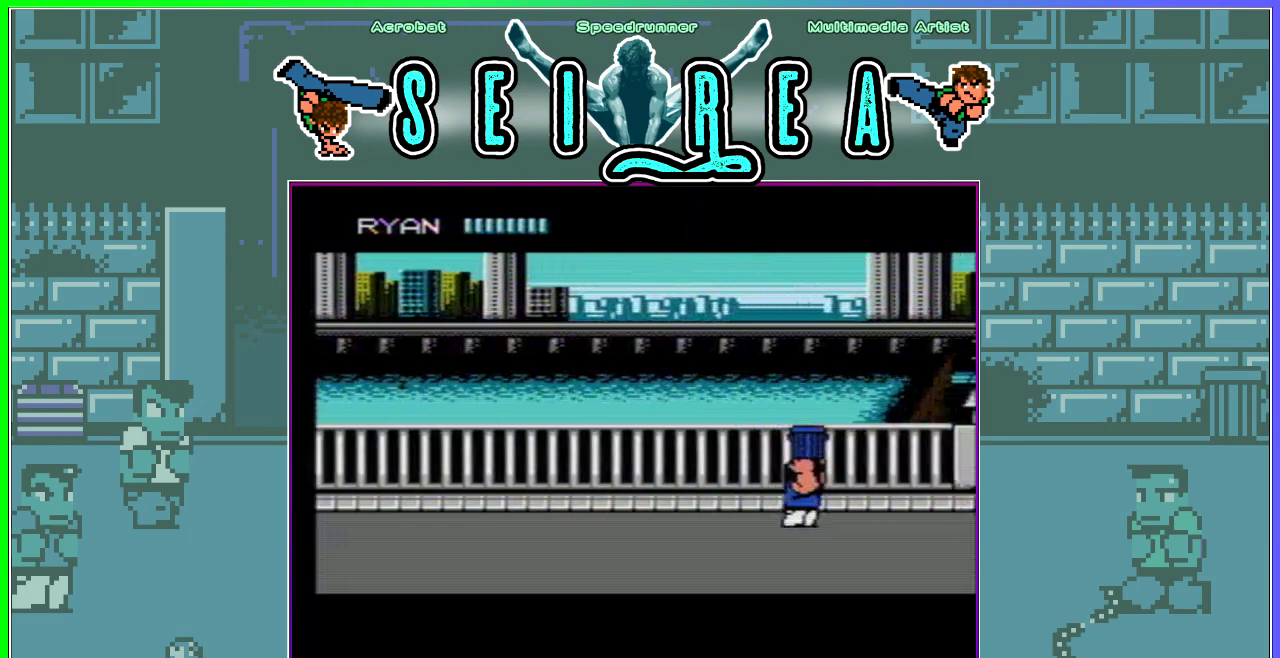
Gameplay with a controller (Nintendo layout); each line is a JSON object with the inputs held at the frame after it. "events" lists button and stick changes between this image and that frame as [ms after this image, input, new state], when the widget could be followed in between. Not read: L3 R3.
{"buttons": ["DPAD_DOWN"], "events": [[250, "DPAD_DOWN", "down"]]}
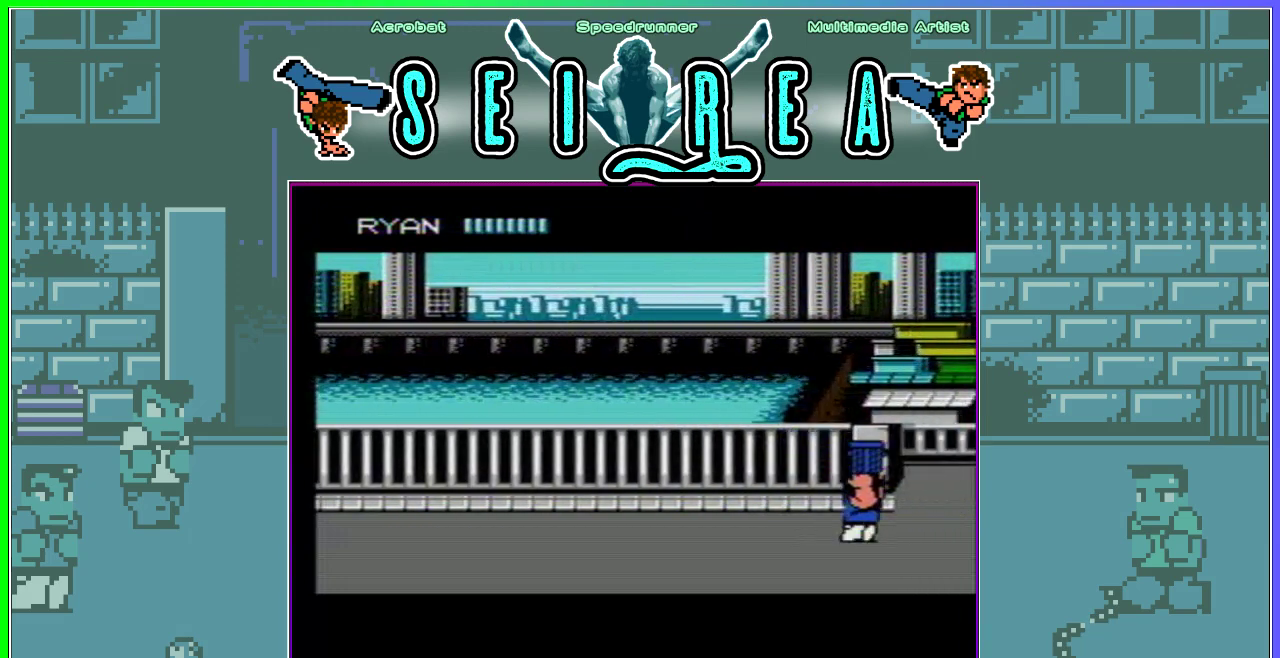
{"buttons": ["DPAD_DOWN"], "events": []}
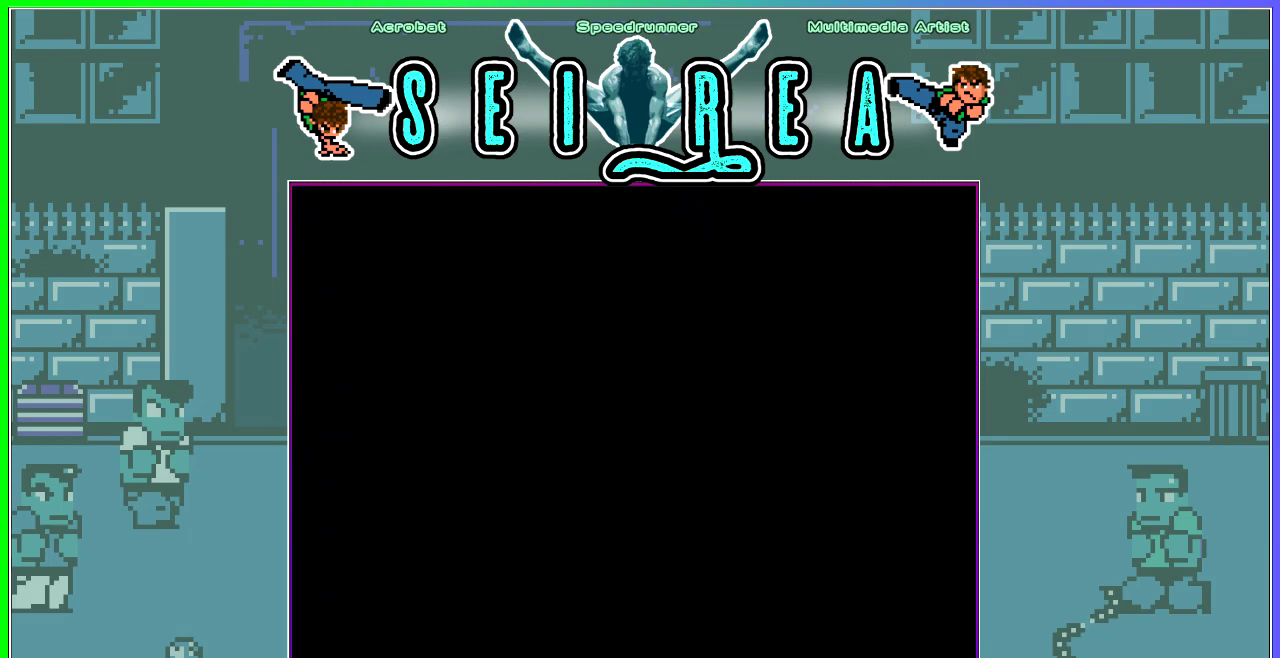
{"buttons": ["DPAD_DOWN", "DPAD_RIGHT"], "events": [[234, "DPAD_RIGHT", "down"], [284, "DPAD_RIGHT", "up"], [351, "DPAD_RIGHT", "down"]]}
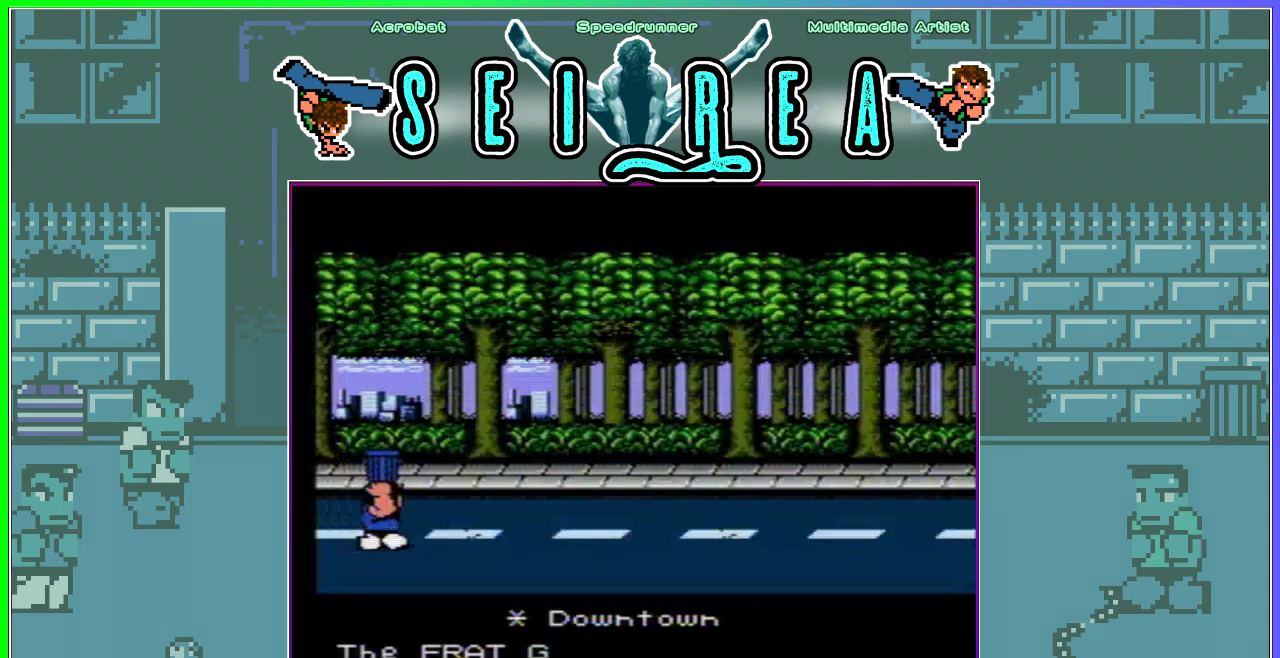
{"buttons": [], "events": [[417, "DPAD_RIGHT", "up"], [434, "DPAD_DOWN", "up"]]}
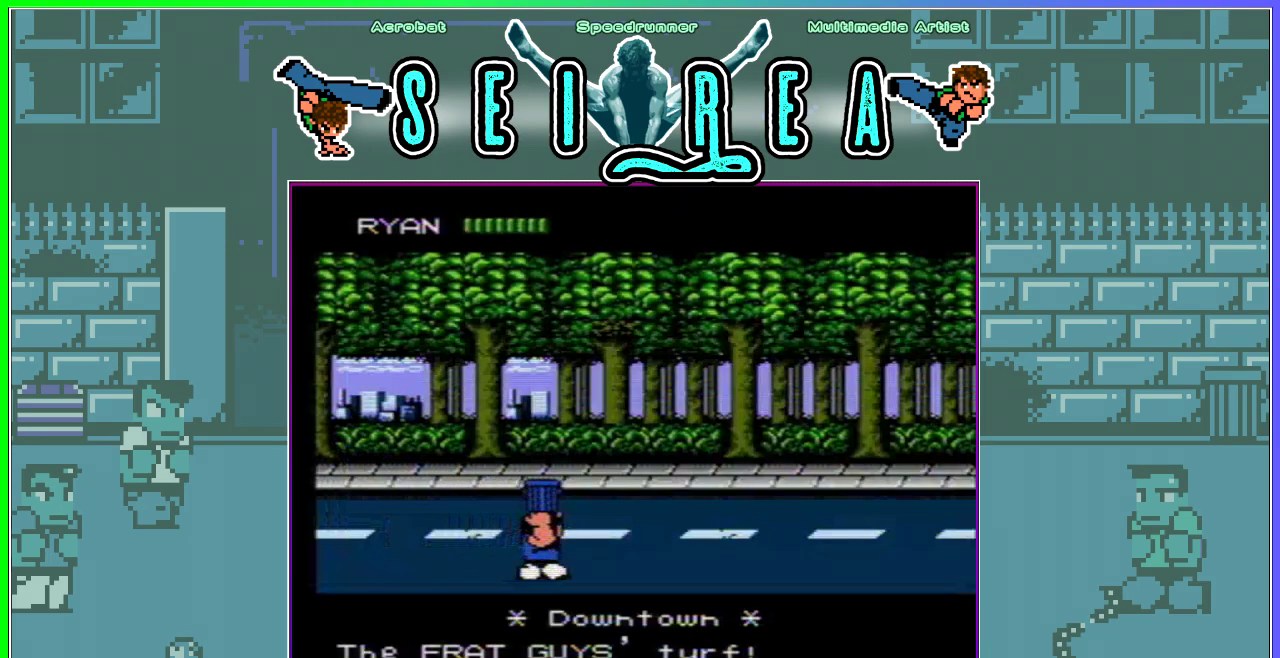
{"buttons": ["DPAD_UP"], "events": [[267, "DPAD_UP", "down"]]}
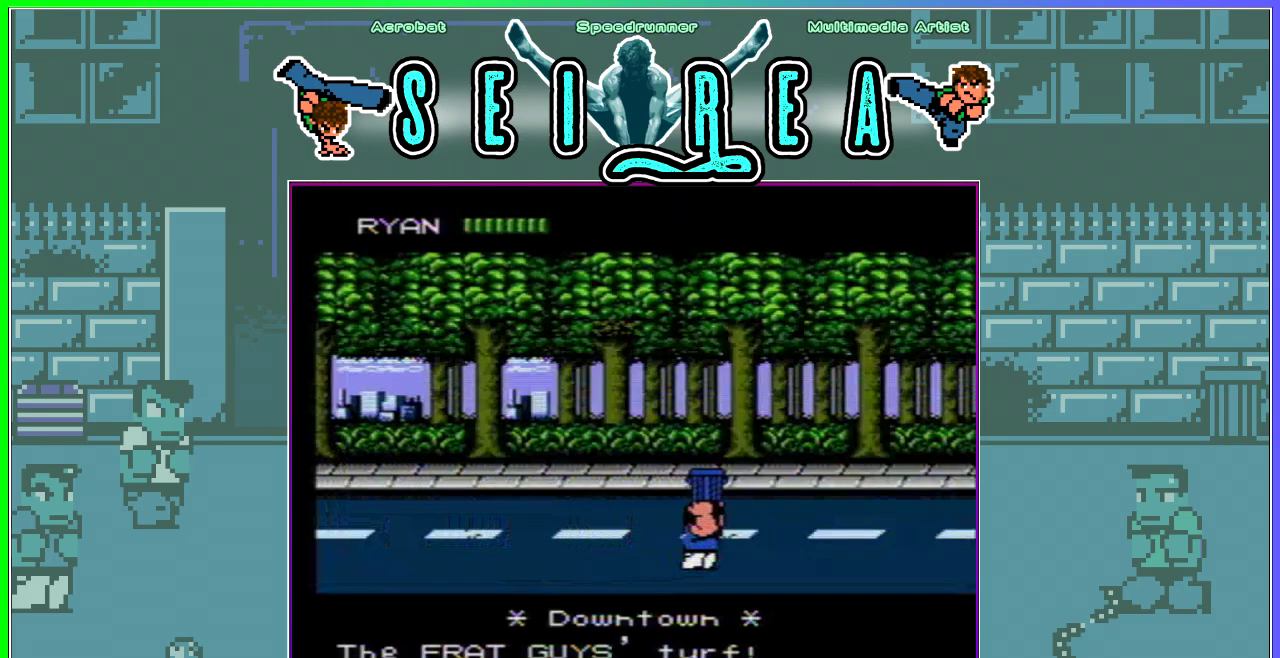
{"buttons": ["DPAD_UP"], "events": []}
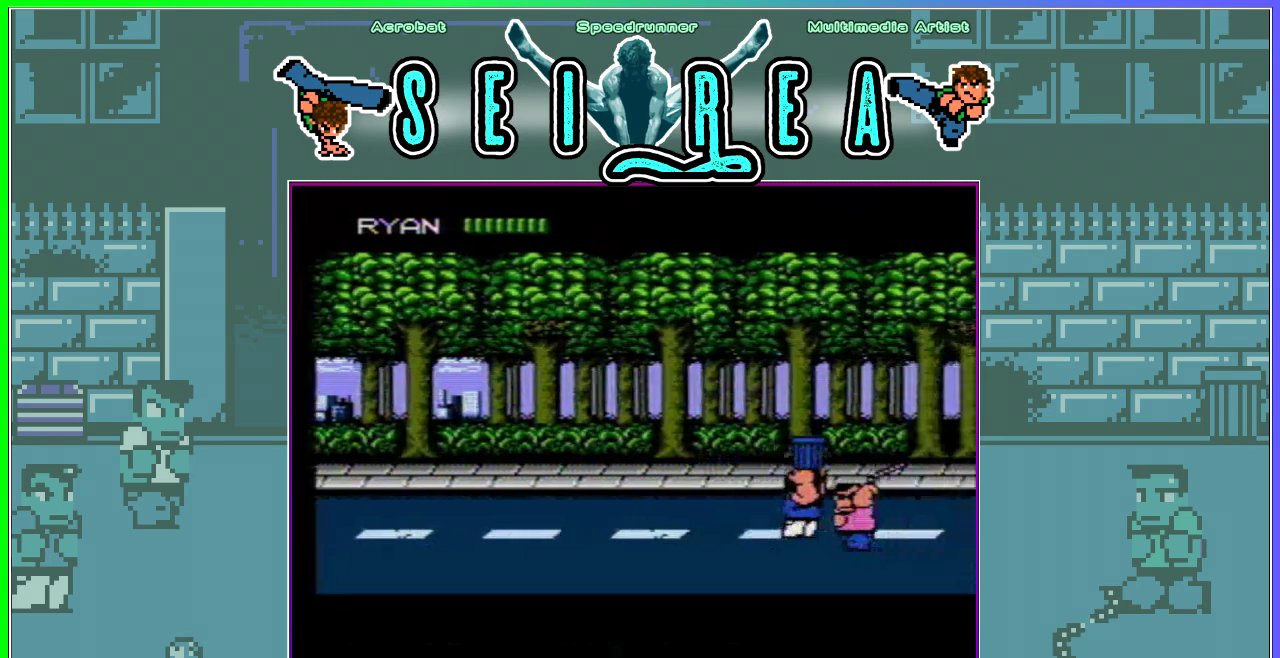
{"buttons": ["DPAD_UP"], "events": []}
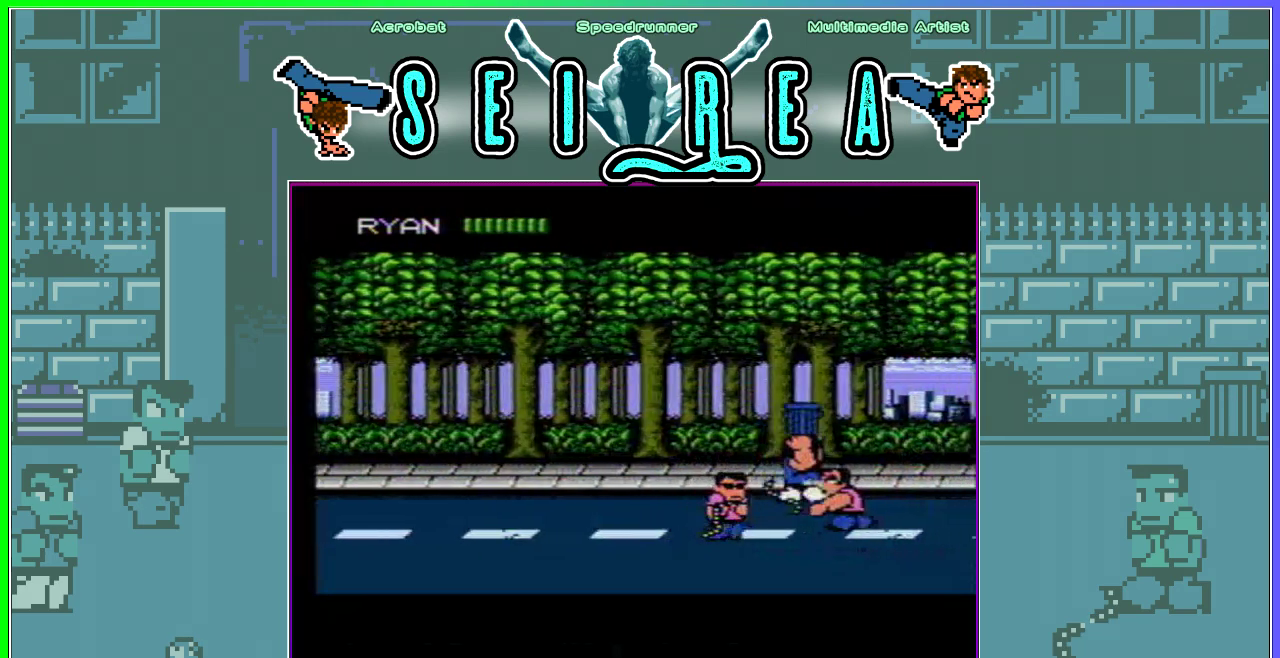
{"buttons": ["DPAD_UP"], "events": []}
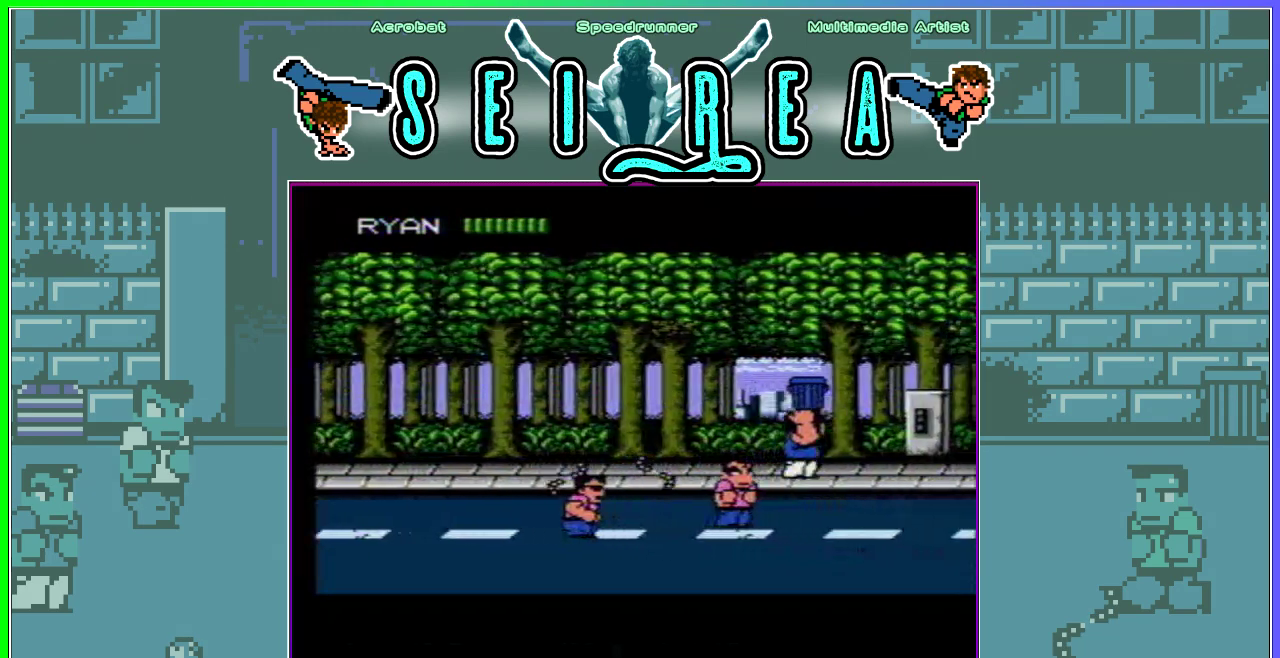
{"buttons": ["DPAD_UP"], "events": [[17, "DPAD_UP", "up"], [134, "DPAD_UP", "down"]]}
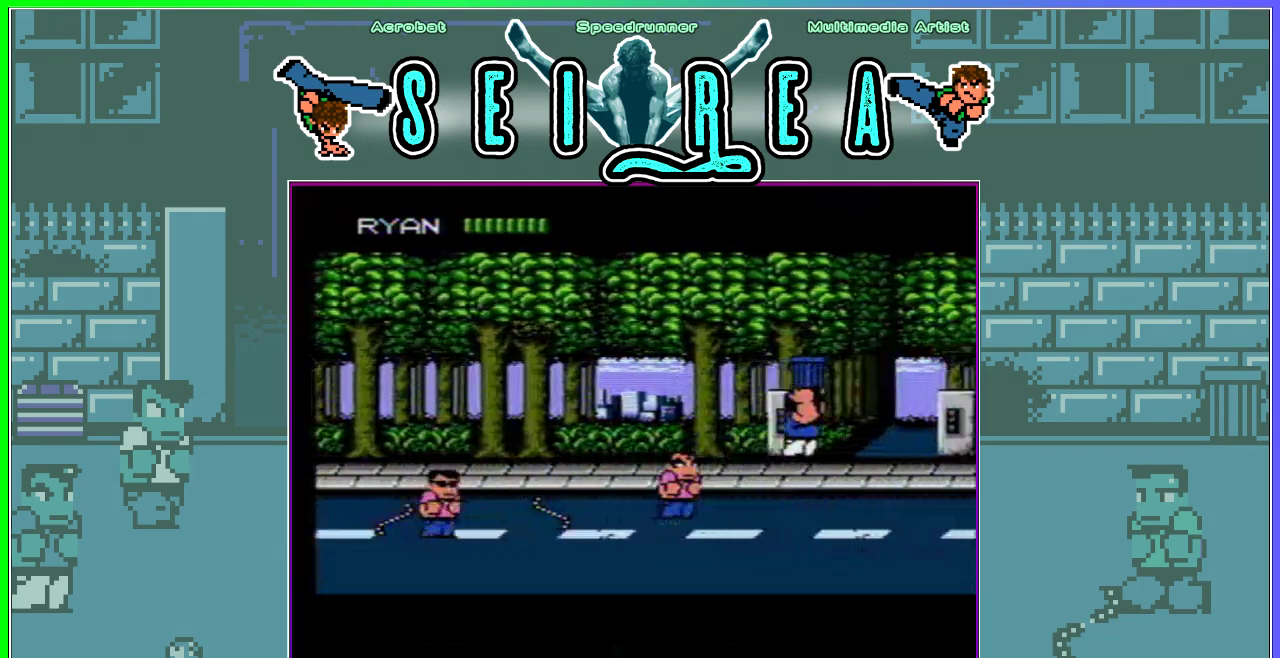
{"buttons": ["DPAD_UP"], "events": []}
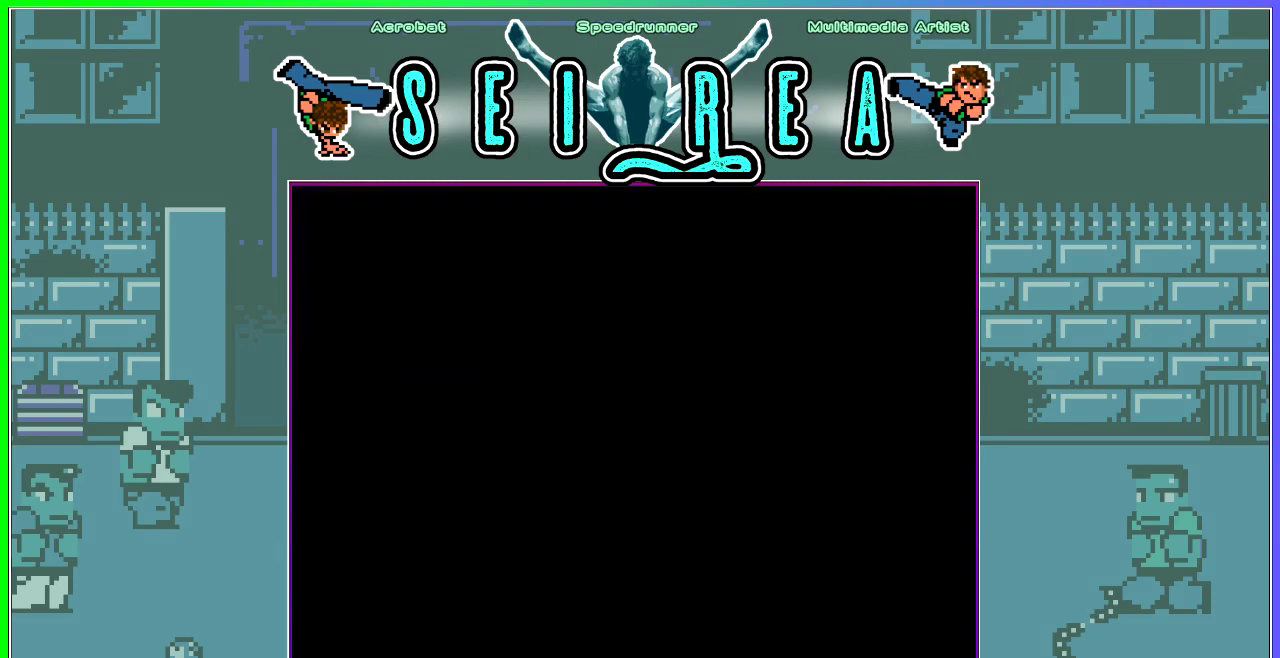
{"buttons": ["DPAD_UP"], "events": []}
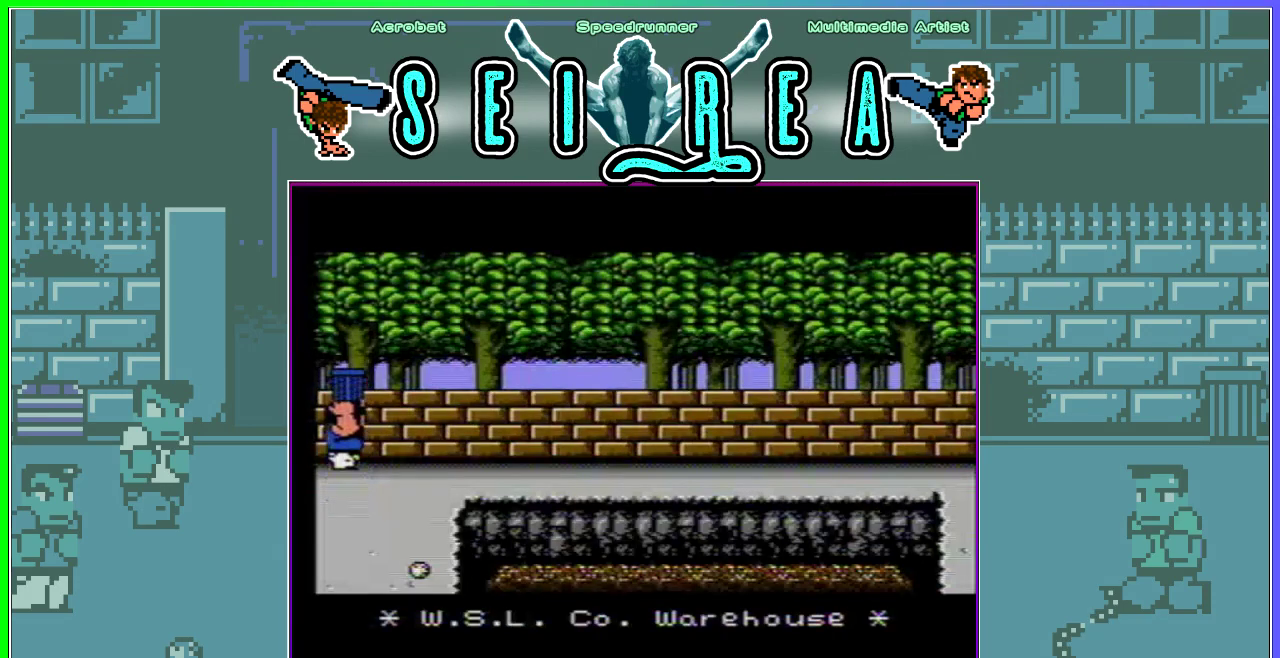
{"buttons": ["DPAD_DOWN", "DPAD_RIGHT"], "events": [[17, "DPAD_UP", "up"], [167, "DPAD_RIGHT", "down"], [317, "DPAD_DOWN", "down"]]}
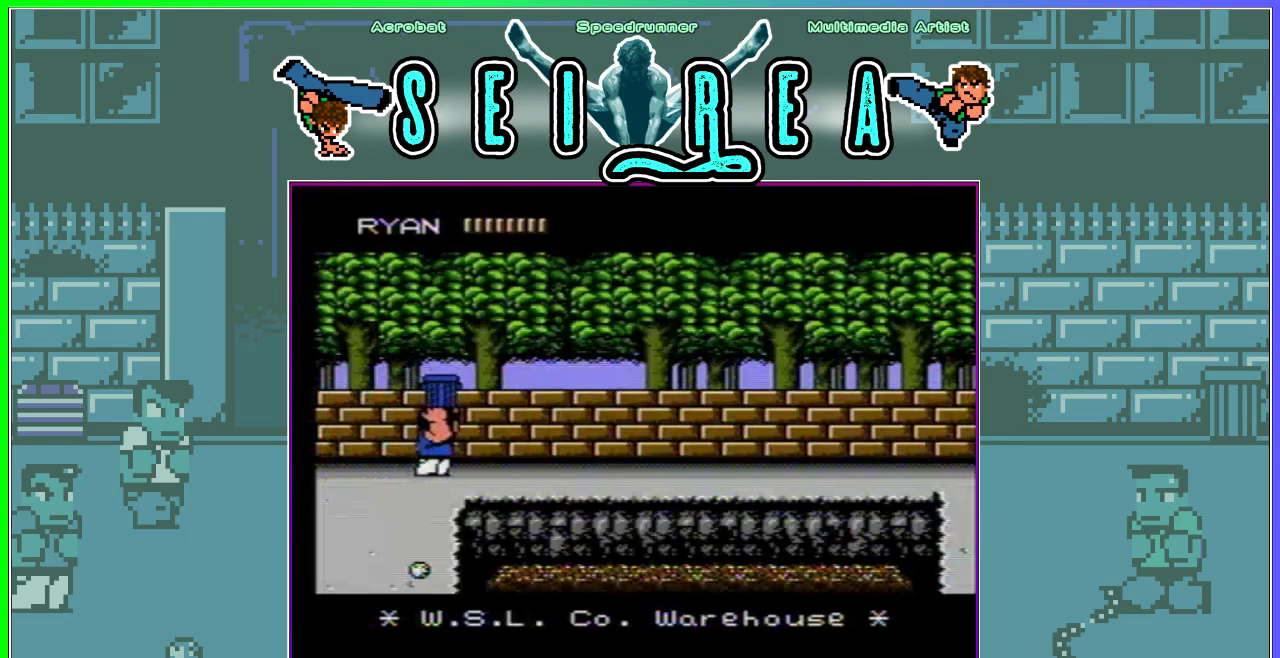
{"buttons": [], "events": [[34, "DPAD_DOWN", "up"], [50, "DPAD_RIGHT", "up"]]}
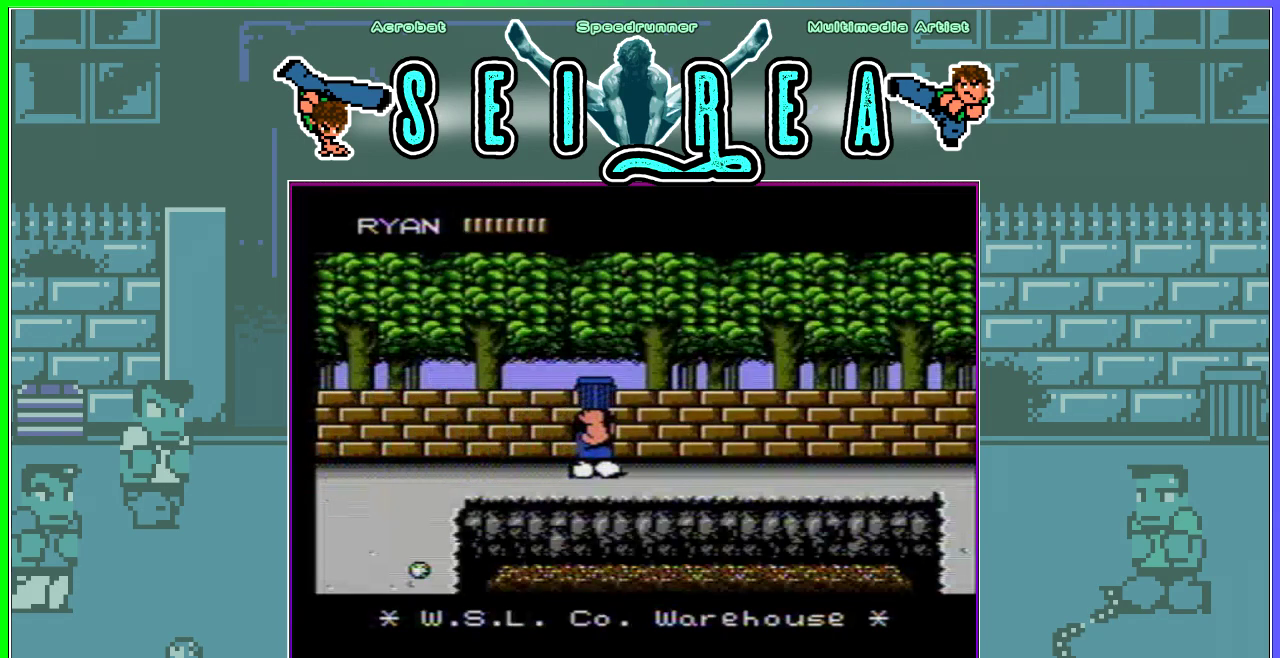
{"buttons": [], "events": []}
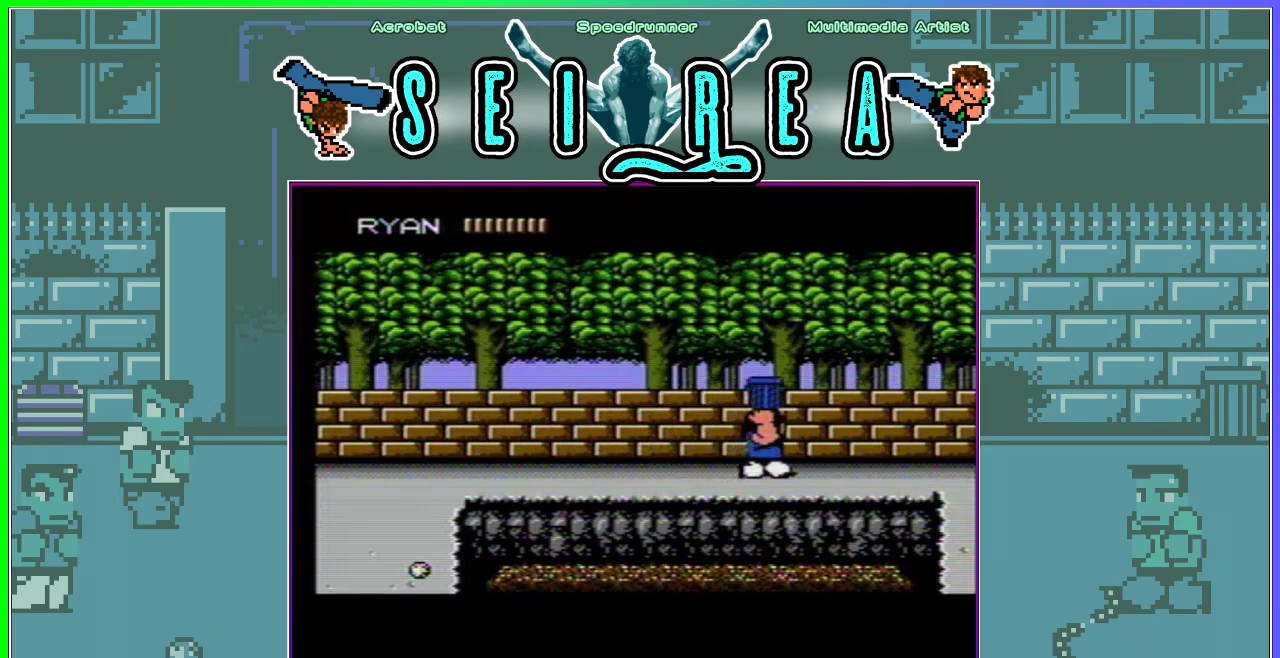
{"buttons": [], "events": []}
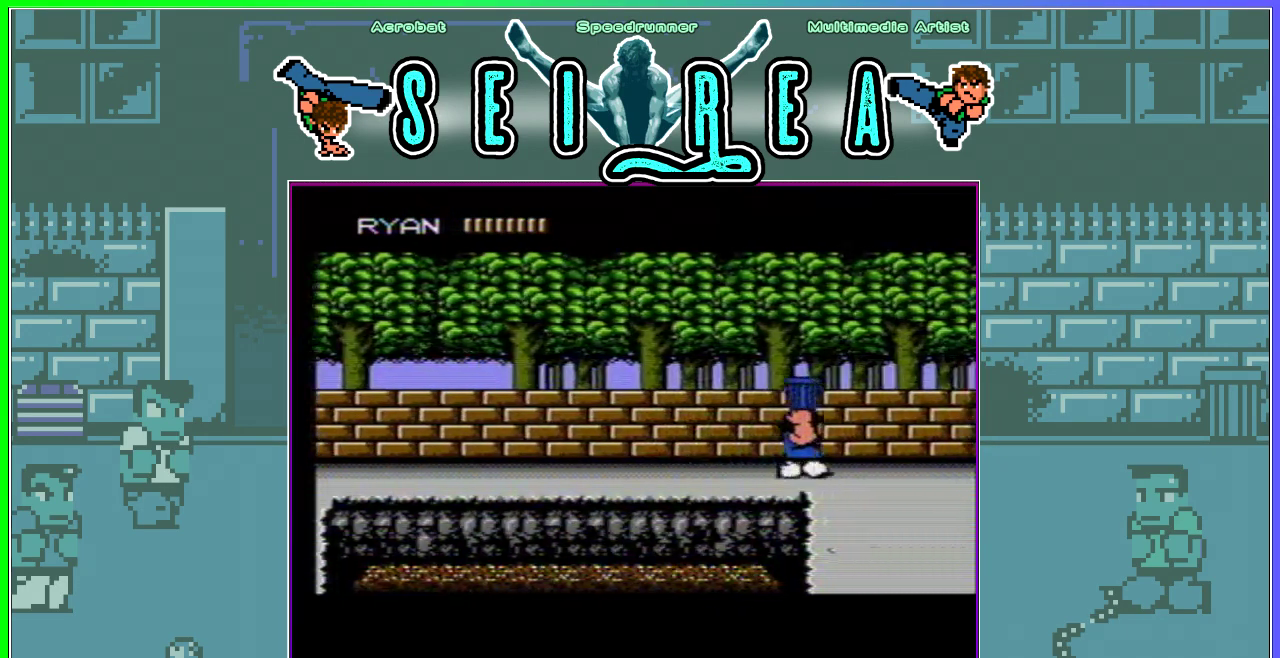
{"buttons": ["DPAD_DOWN"], "events": [[67, "DPAD_DOWN", "down"]]}
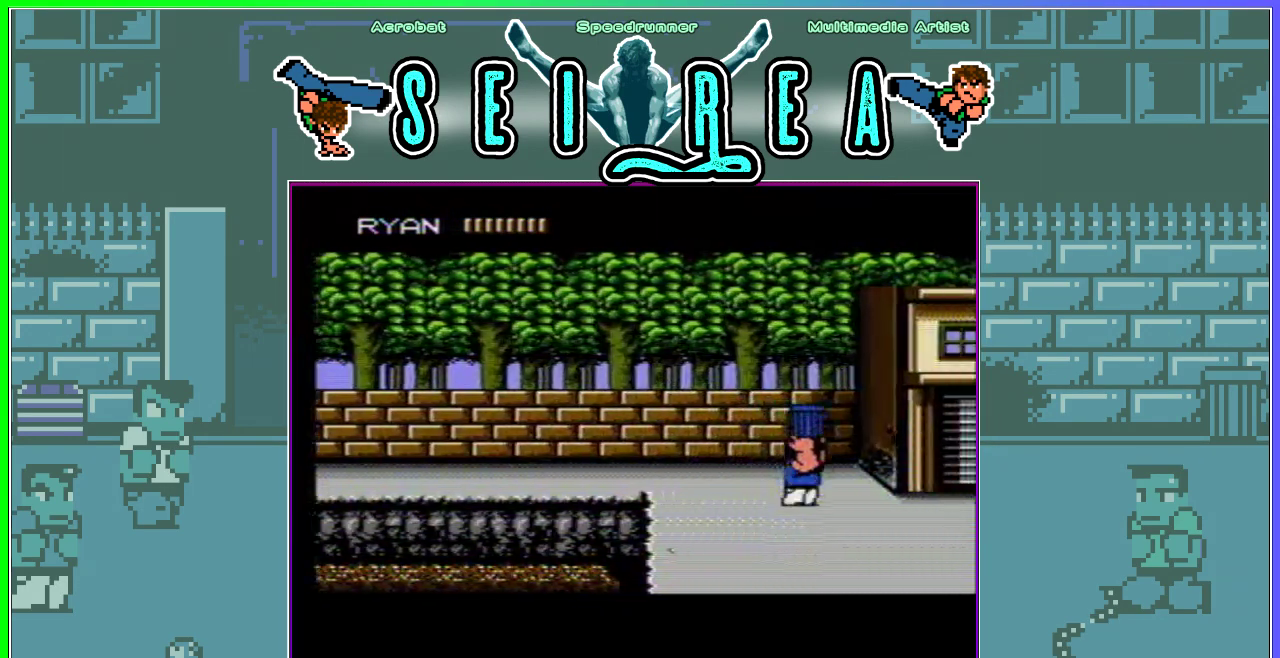
{"buttons": ["DPAD_UP"], "events": [[100, "DPAD_DOWN", "up"], [251, "DPAD_UP", "down"]]}
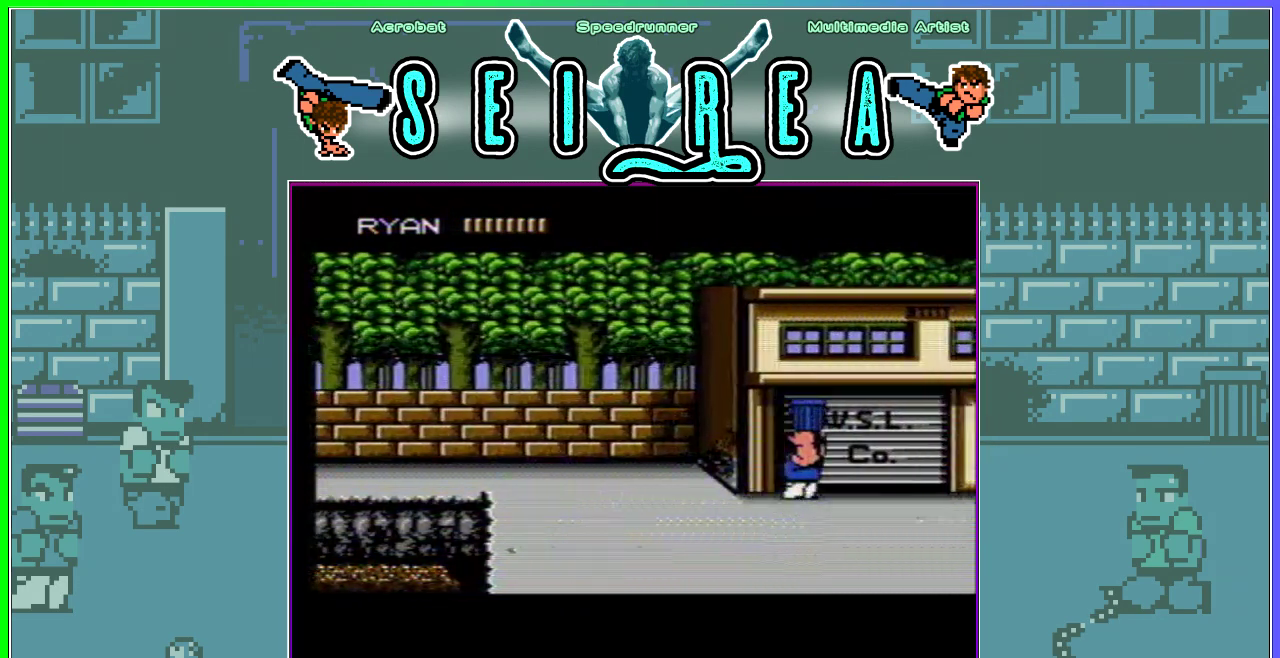
{"buttons": ["DPAD_UP"], "events": []}
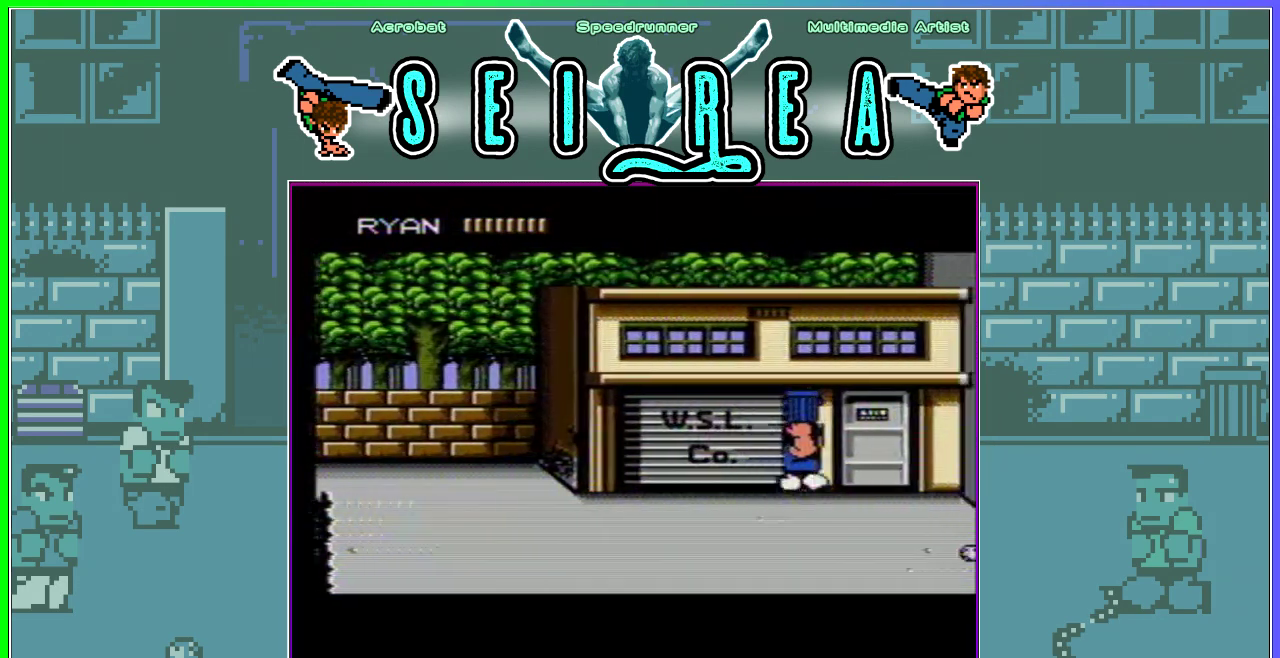
{"buttons": ["DPAD_UP"], "events": []}
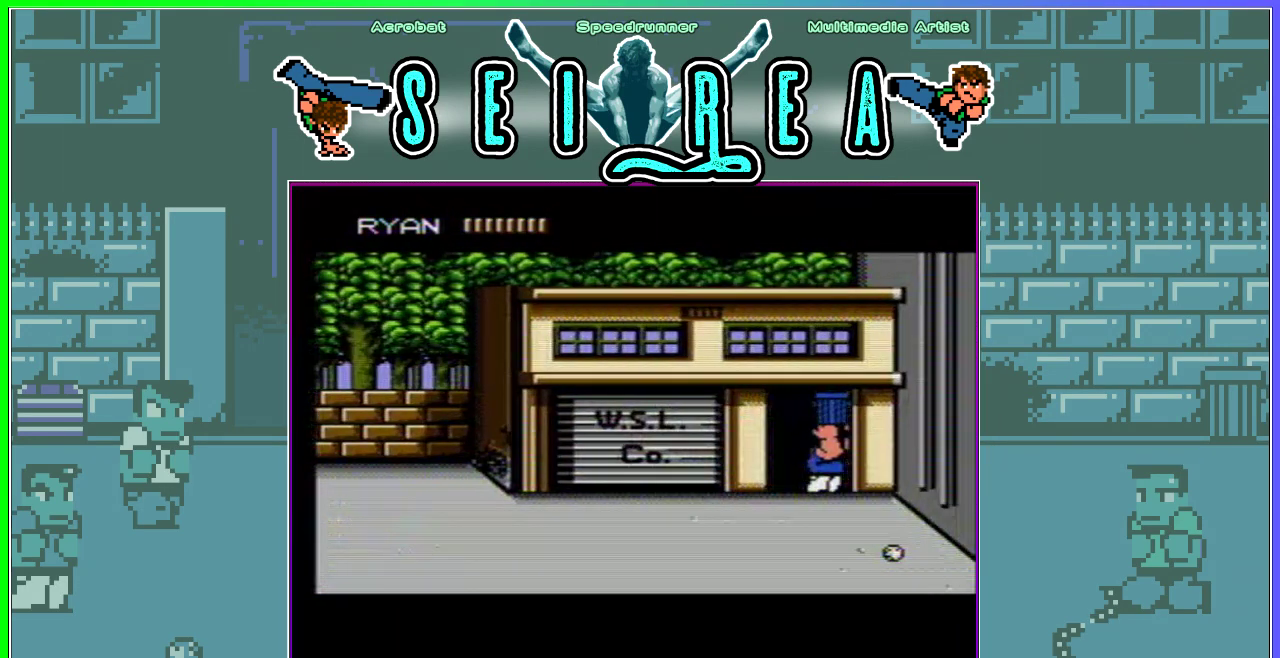
{"buttons": ["DPAD_LEFT"], "events": [[67, "DPAD_UP", "up"], [100, "DPAD_LEFT", "down"], [167, "DPAD_LEFT", "up"], [233, "DPAD_LEFT", "down"], [300, "DPAD_LEFT", "up"], [350, "DPAD_LEFT", "down"], [400, "DPAD_LEFT", "up"], [467, "DPAD_LEFT", "down"]]}
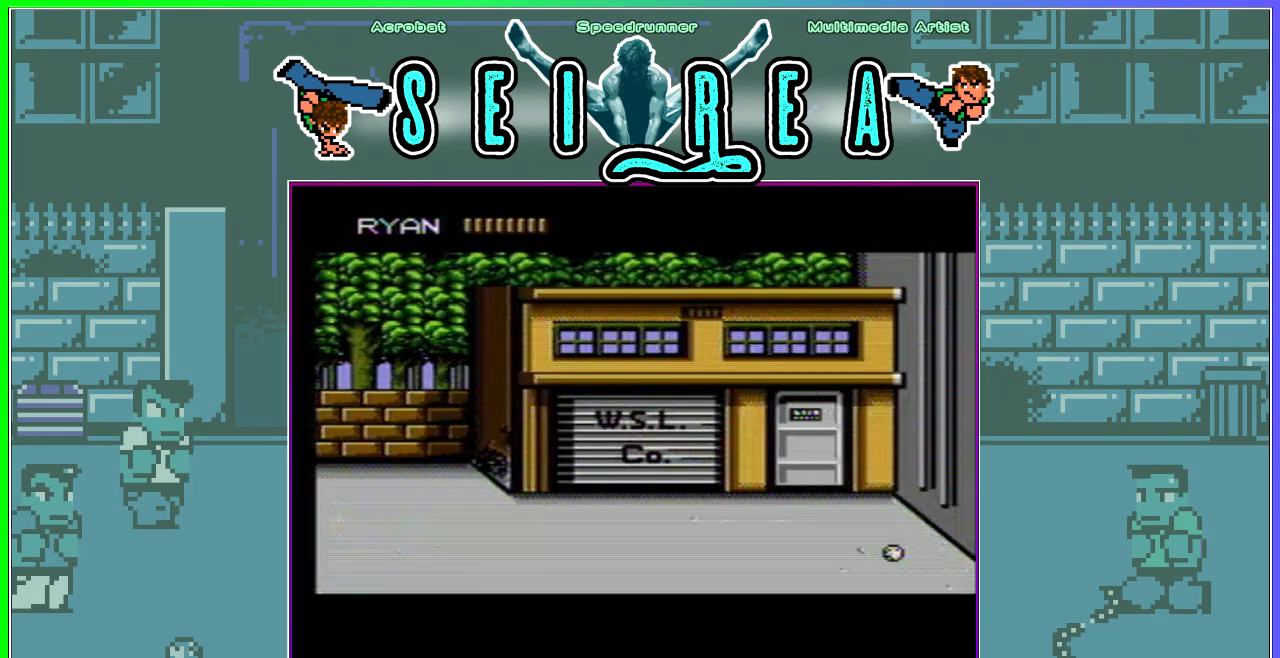
{"buttons": ["DPAD_LEFT"], "events": [[17, "DPAD_LEFT", "up"], [84, "DPAD_LEFT", "down"], [134, "DPAD_LEFT", "up"], [301, "DPAD_LEFT", "down"], [351, "DPAD_LEFT", "up"], [501, "DPAD_LEFT", "down"]]}
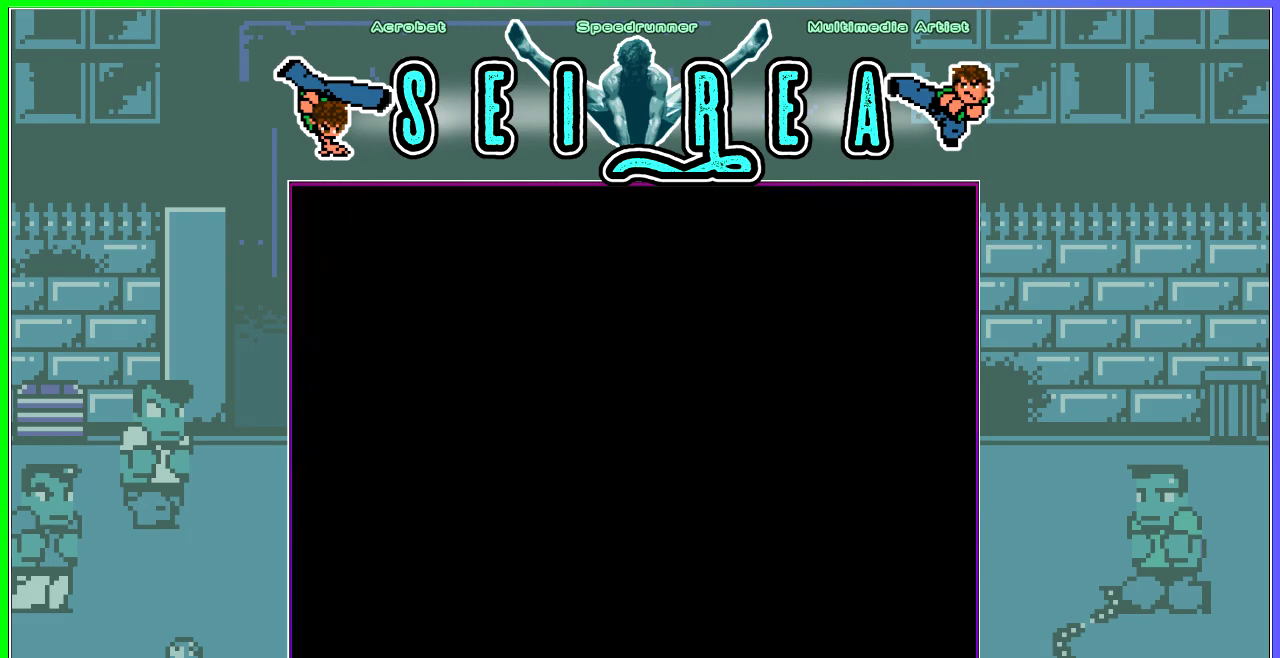
{"buttons": ["DPAD_UP", "DPAD_LEFT"], "events": [[83, "DPAD_LEFT", "up"], [200, "DPAD_LEFT", "down"], [267, "DPAD_LEFT", "up"], [317, "DPAD_LEFT", "down"], [484, "DPAD_UP", "down"]]}
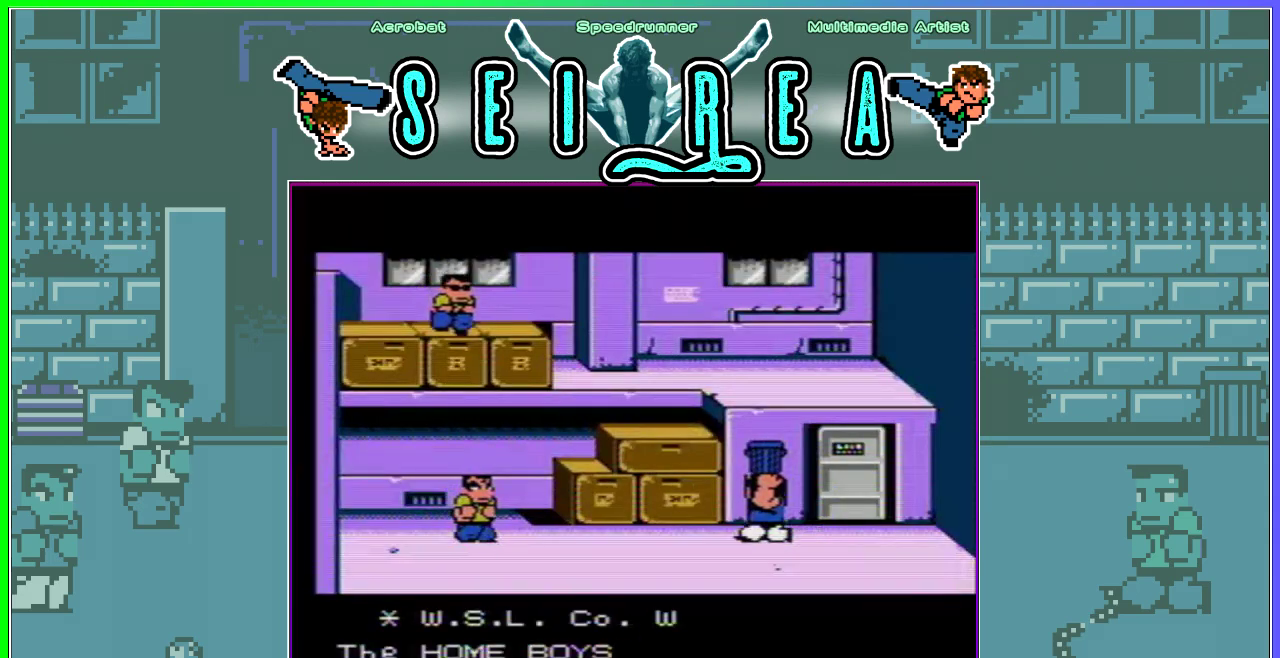
{"buttons": ["DPAD_UP", "DPAD_LEFT"], "events": []}
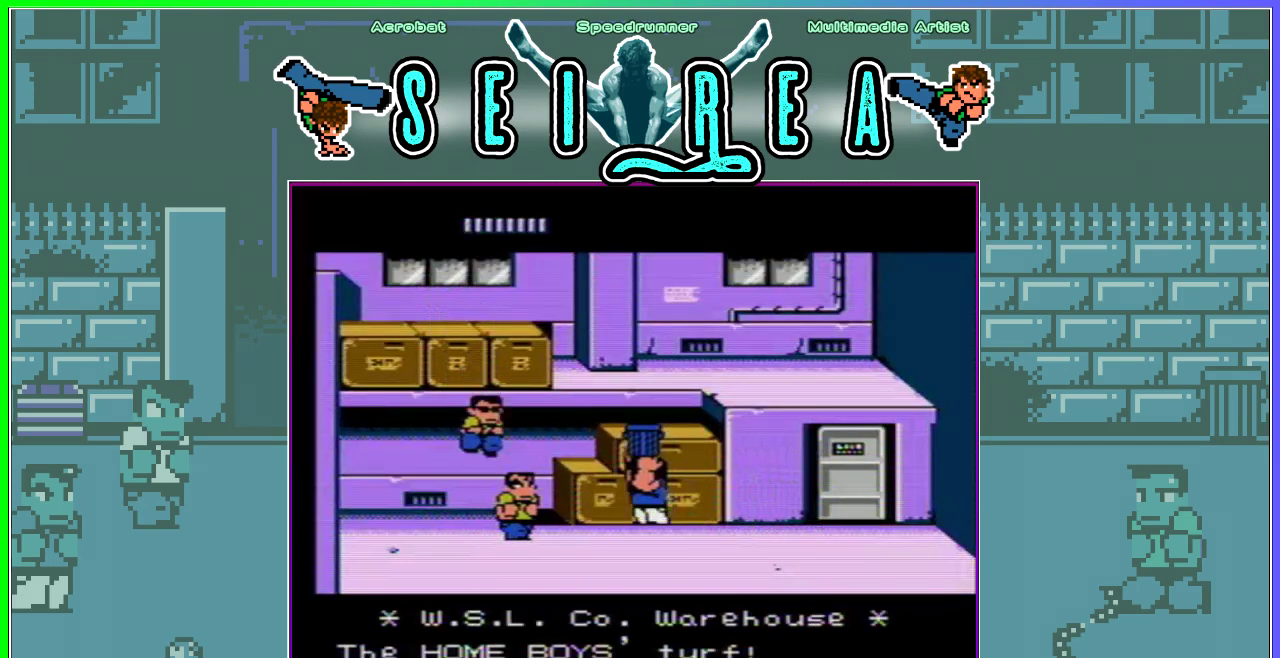
{"buttons": [], "events": [[400, "A", "down"], [400, "DPAD_UP", "up"], [484, "A", "up"], [484, "DPAD_LEFT", "up"]]}
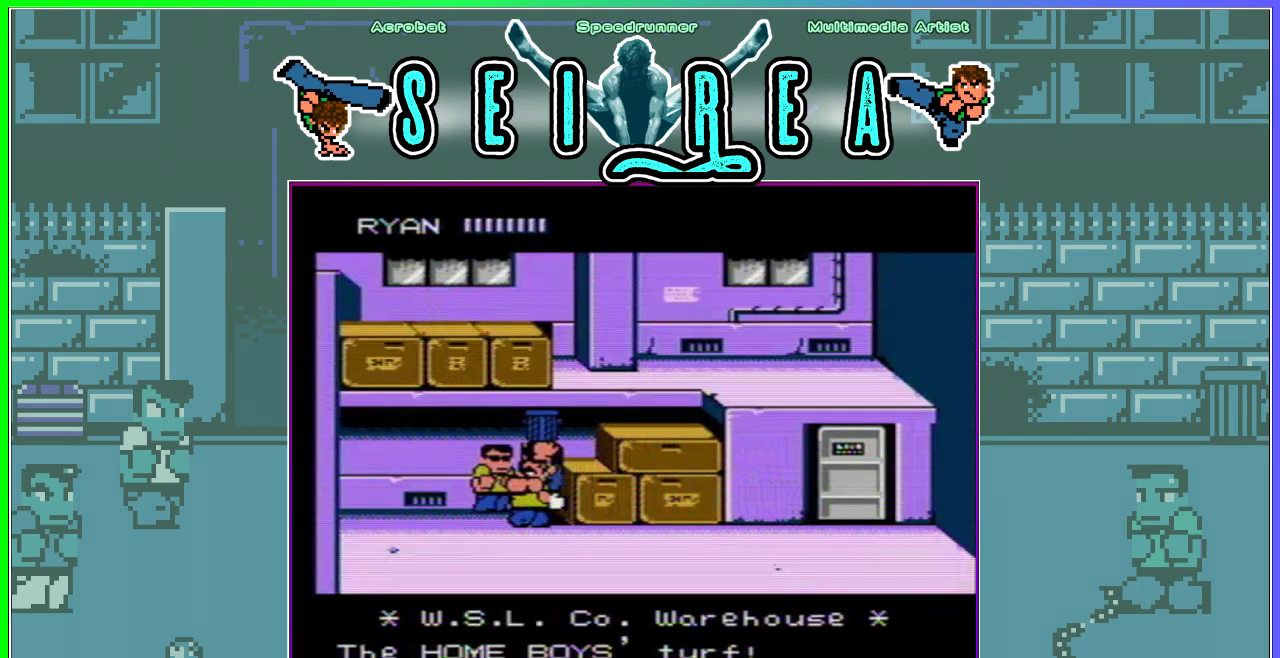
{"buttons": [], "events": [[34, "A", "down"], [117, "A", "up"], [167, "A", "down"], [234, "A", "up"], [284, "A", "down"], [367, "A", "up"], [417, "A", "down"], [501, "A", "up"]]}
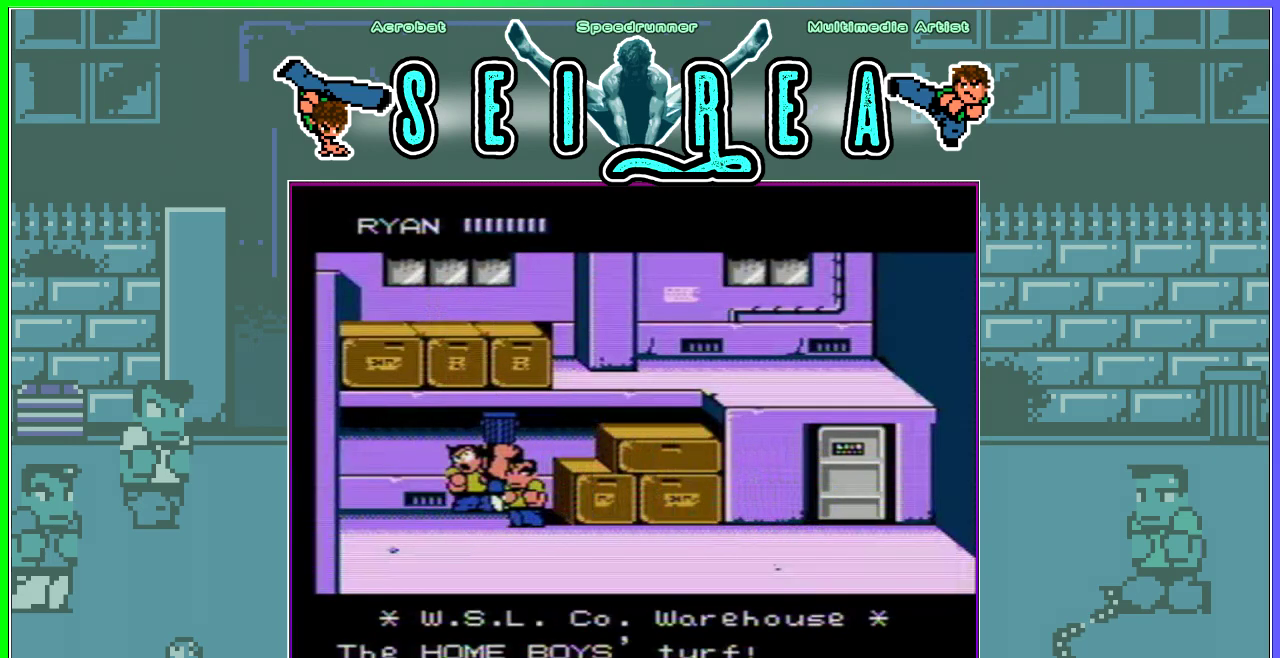
{"buttons": ["DPAD_LEFT"], "events": [[16, "DPAD_LEFT", "down"], [200, "A", "down"], [200, "B", "down"], [417, "A", "up"], [417, "B", "up"]]}
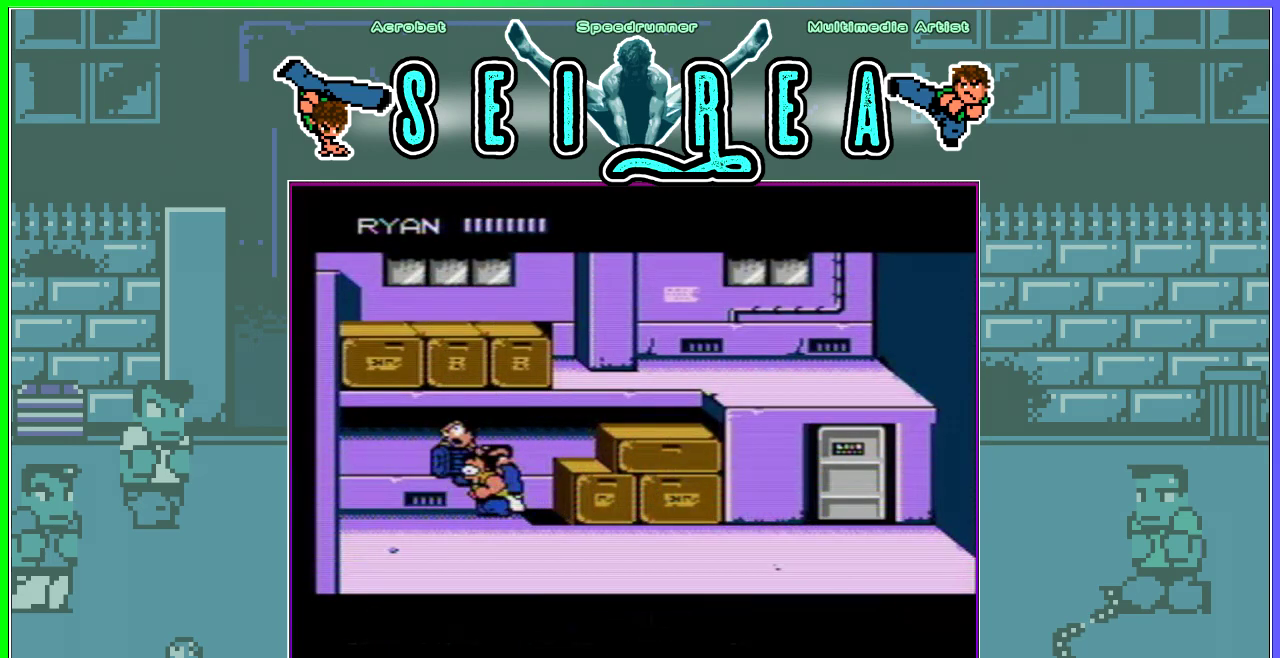
{"buttons": [], "events": [[17, "A", "down"], [17, "DPAD_LEFT", "up"], [67, "A", "up"], [134, "A", "down"], [201, "A", "up"], [267, "A", "down"], [351, "A", "up"], [401, "A", "down"], [484, "A", "up"]]}
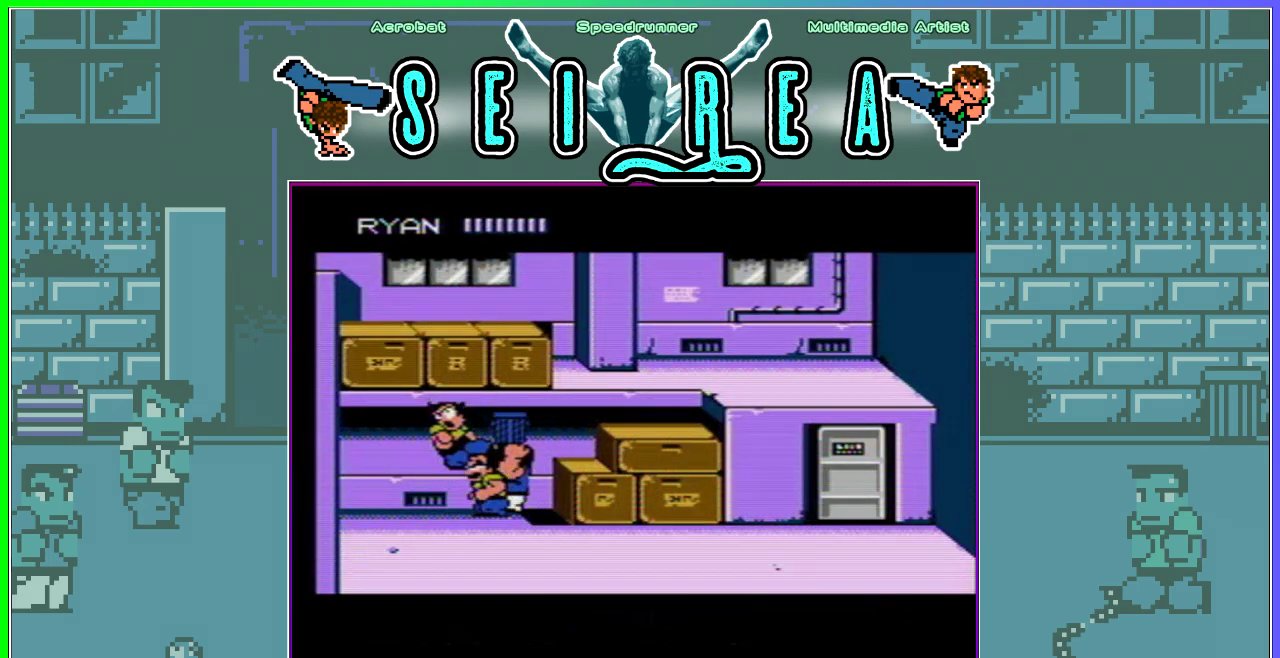
{"buttons": ["DPAD_DOWN", "DPAD_LEFT"], "events": [[33, "A", "down"], [150, "A", "up"], [267, "DPAD_LEFT", "down"], [450, "DPAD_DOWN", "down"]]}
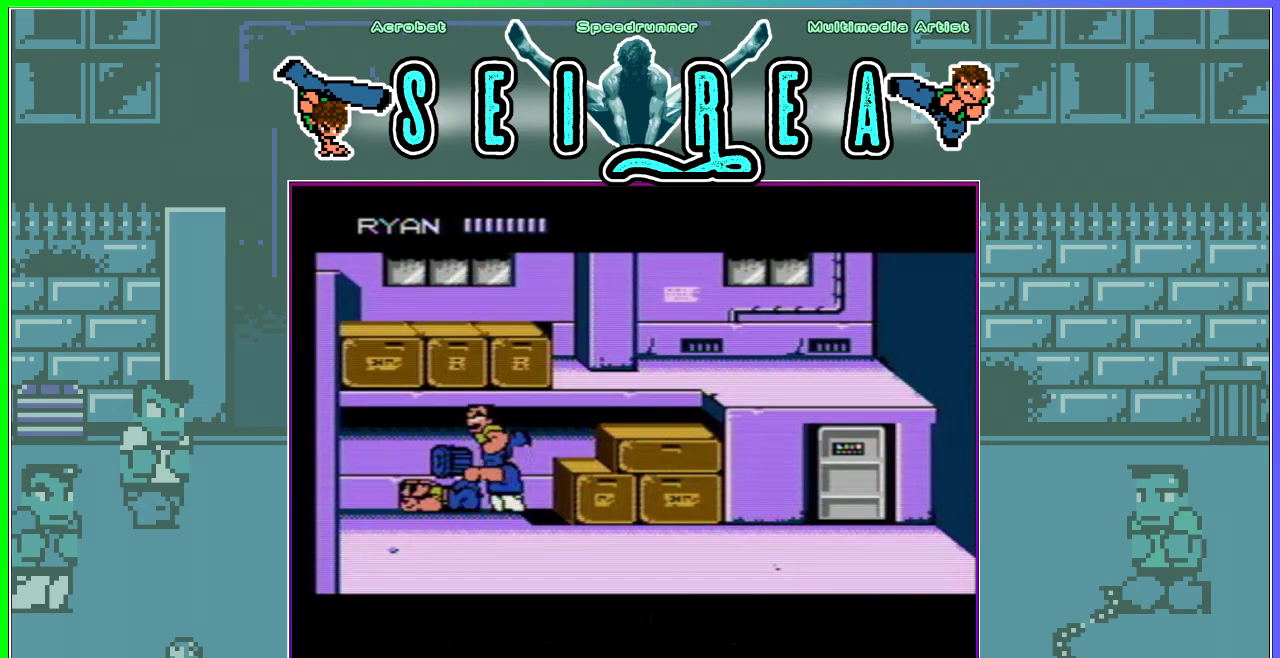
{"buttons": ["DPAD_RIGHT"], "events": [[84, "DPAD_DOWN", "up"], [334, "DPAD_LEFT", "up"], [367, "DPAD_RIGHT", "down"], [417, "DPAD_RIGHT", "up"], [484, "DPAD_RIGHT", "down"]]}
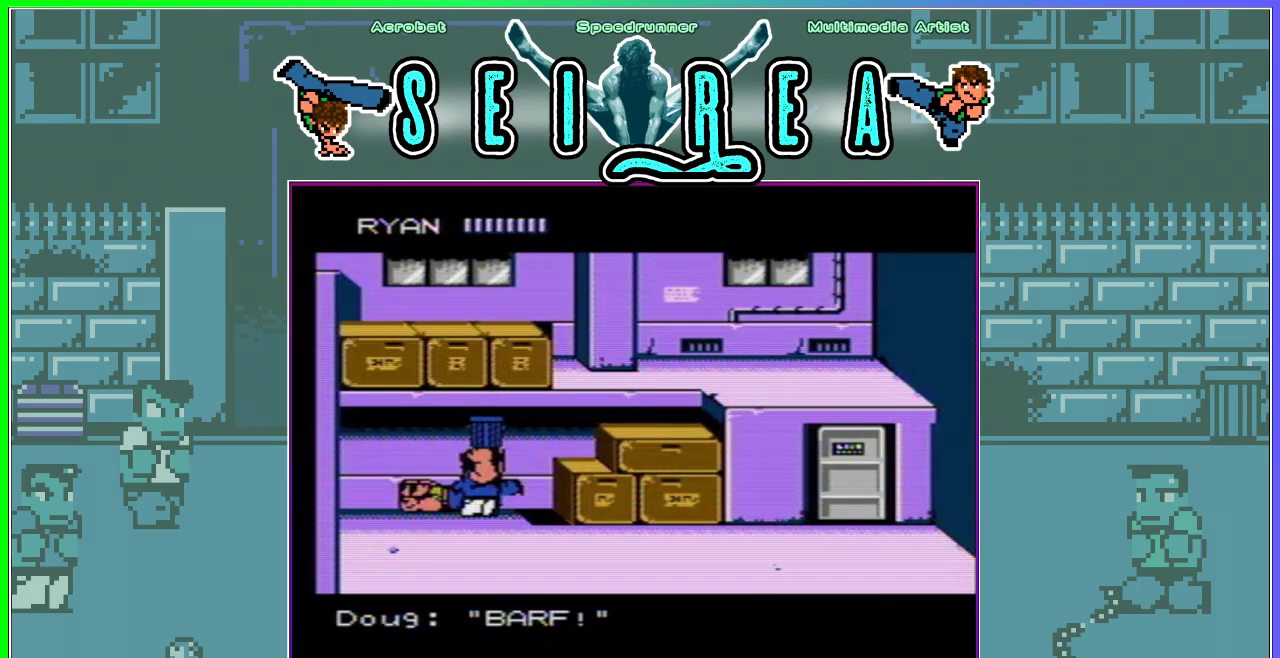
{"buttons": ["B", "DPAD_RIGHT"], "events": [[33, "B", "down"], [67, "A", "down"], [384, "A", "up"]]}
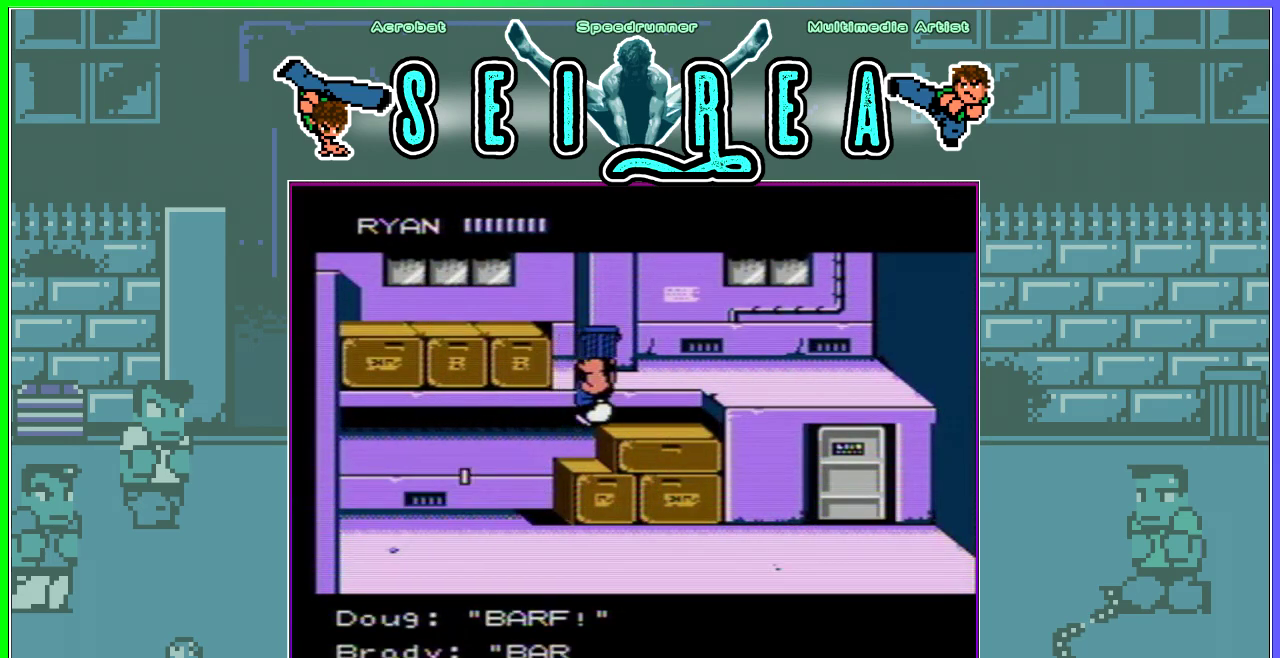
{"buttons": ["DPAD_UP", "DPAD_RIGHT"], "events": [[67, "A", "down"], [201, "A", "up"], [217, "B", "up"], [334, "DPAD_UP", "down"]]}